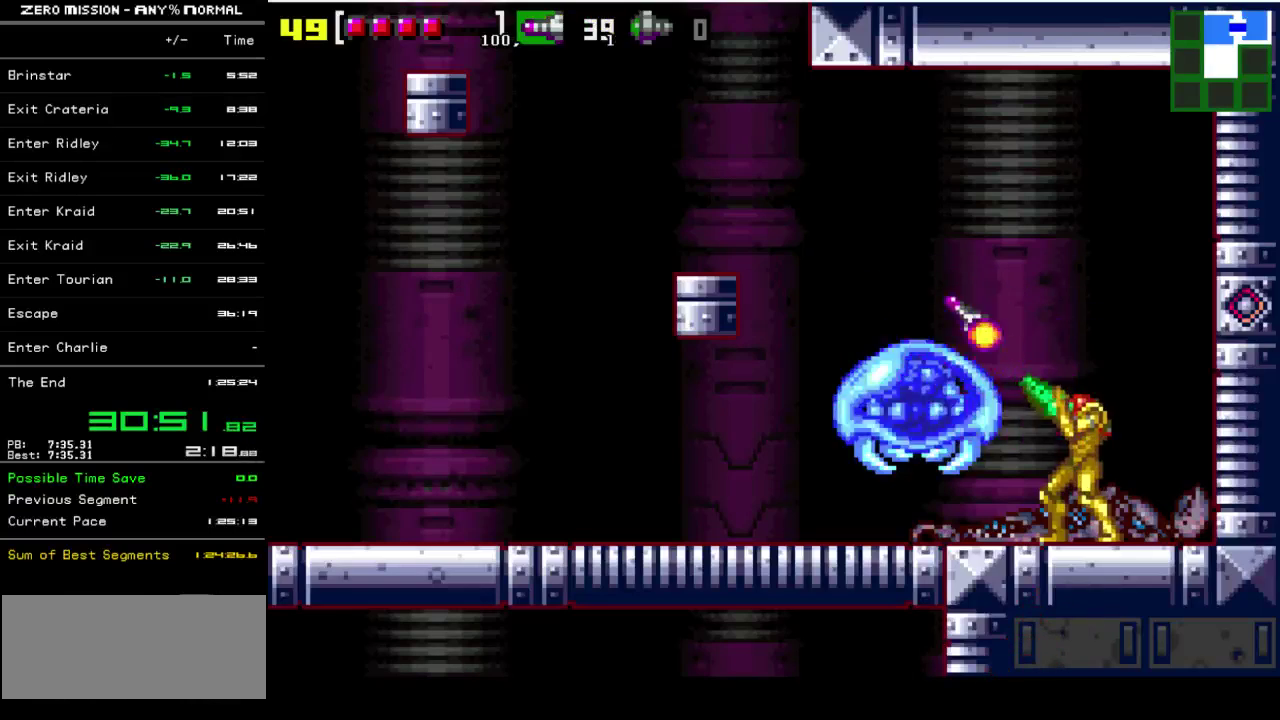
Gameplay with a controller (Nintendo layout); each line is a JSON object with the inputs held at the frame after it. "events" lists button and stick changes between this image and that frame as [ms after this image, input, new state], when the widget could be followed in between. Not read: L3 R3.
{"buttons": ["L1"], "events": [[50, "L1", "up"], [100, "Y", "down"], [200, "Y", "up"], [267, "Y", "down"], [333, "Y", "up"], [400, "Y", "down"], [500, "L1", "down"], [500, "Y", "up"]]}
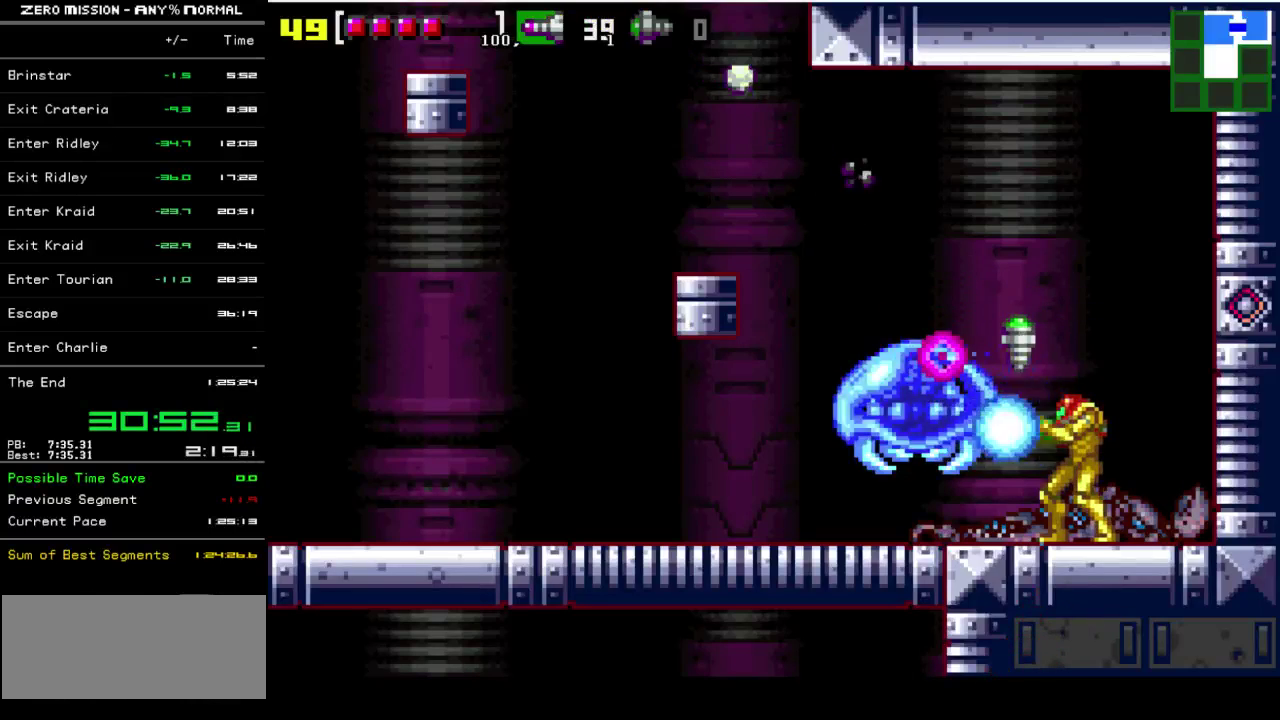
{"buttons": ["DPAD_LEFT"], "events": [[67, "R1", "down"], [133, "Y", "down"], [200, "Y", "up"], [400, "DPAD_LEFT", "down"], [467, "L1", "up"], [467, "R1", "up"]]}
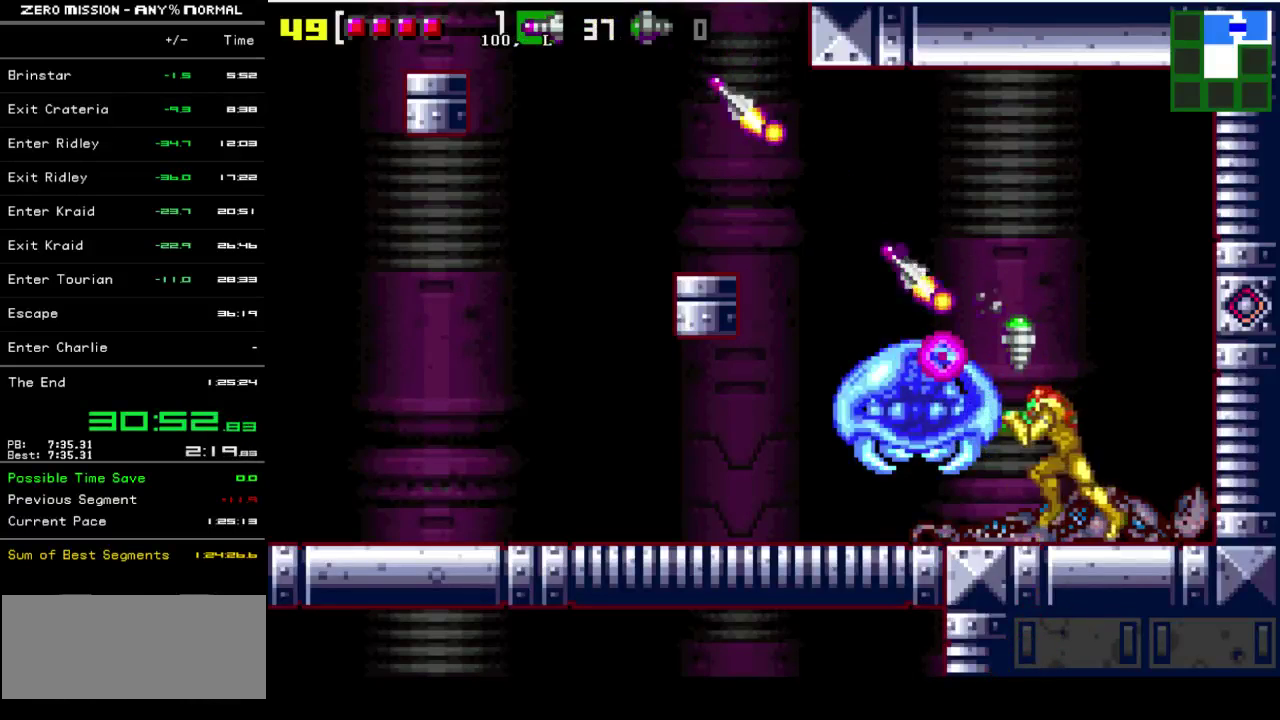
{"buttons": ["Y", "L1", "R1"], "events": [[33, "DPAD_LEFT", "up"], [67, "R1", "down"], [100, "Y", "down"], [167, "DPAD_LEFT", "down"], [200, "L1", "down"], [200, "Y", "up"], [300, "Y", "down"], [400, "DPAD_LEFT", "up"], [400, "Y", "up"], [500, "Y", "down"]]}
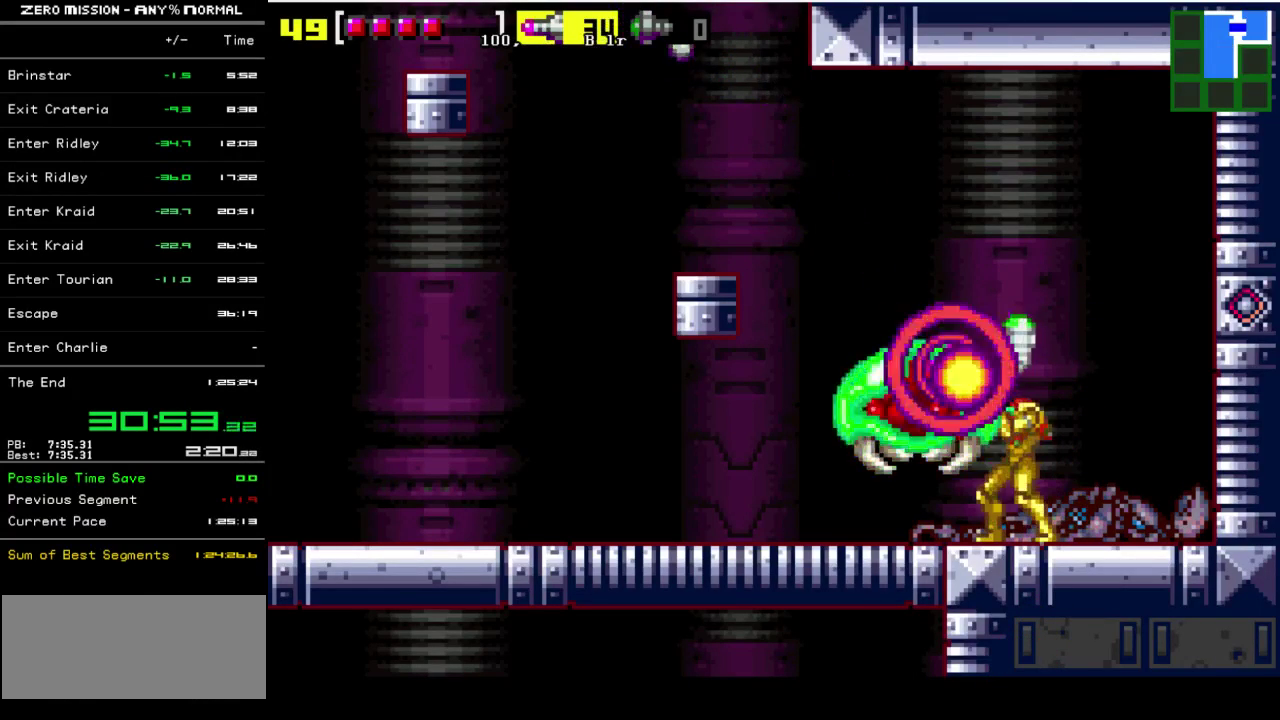
{"buttons": ["Y", "L1", "R1"], "events": [[67, "Y", "up"], [133, "Y", "down"], [233, "Y", "up"], [300, "Y", "down"], [367, "Y", "up"], [433, "Y", "down"]]}
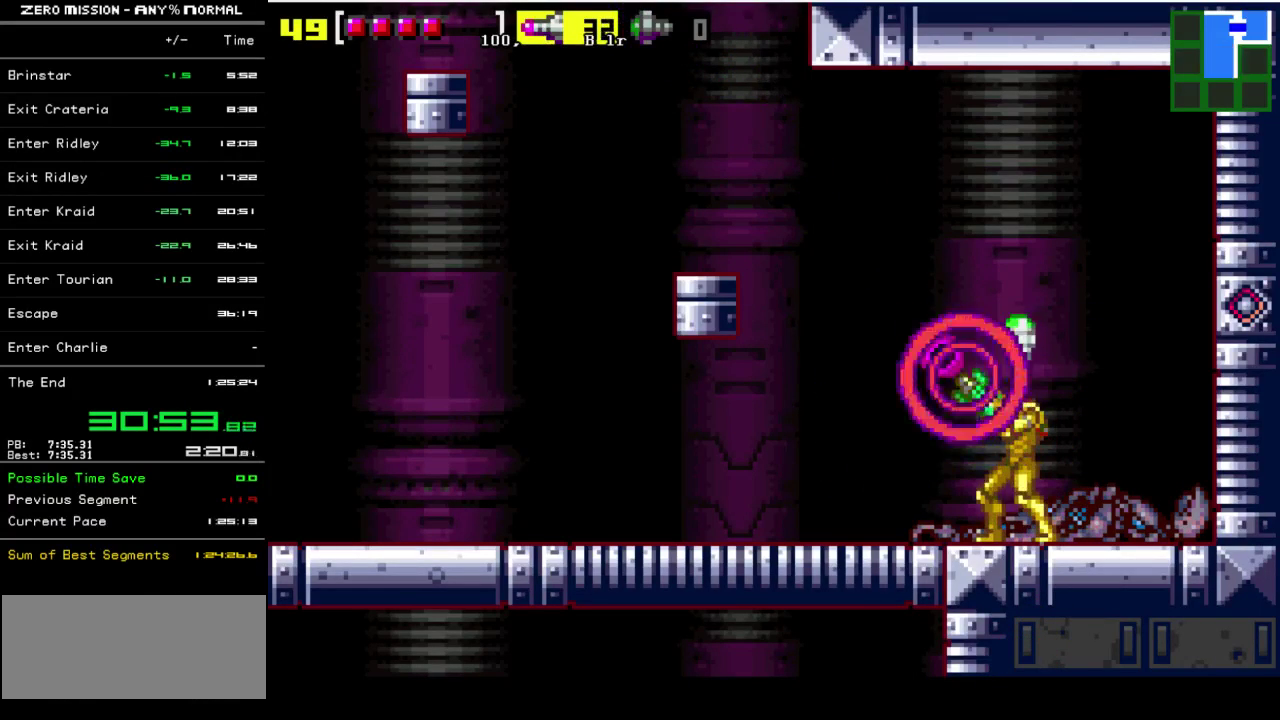
{"buttons": ["DPAD_LEFT"], "events": [[67, "R1", "up"], [67, "Y", "up"], [100, "L1", "up"], [217, "B", "down"], [283, "B", "up"], [483, "DPAD_LEFT", "down"]]}
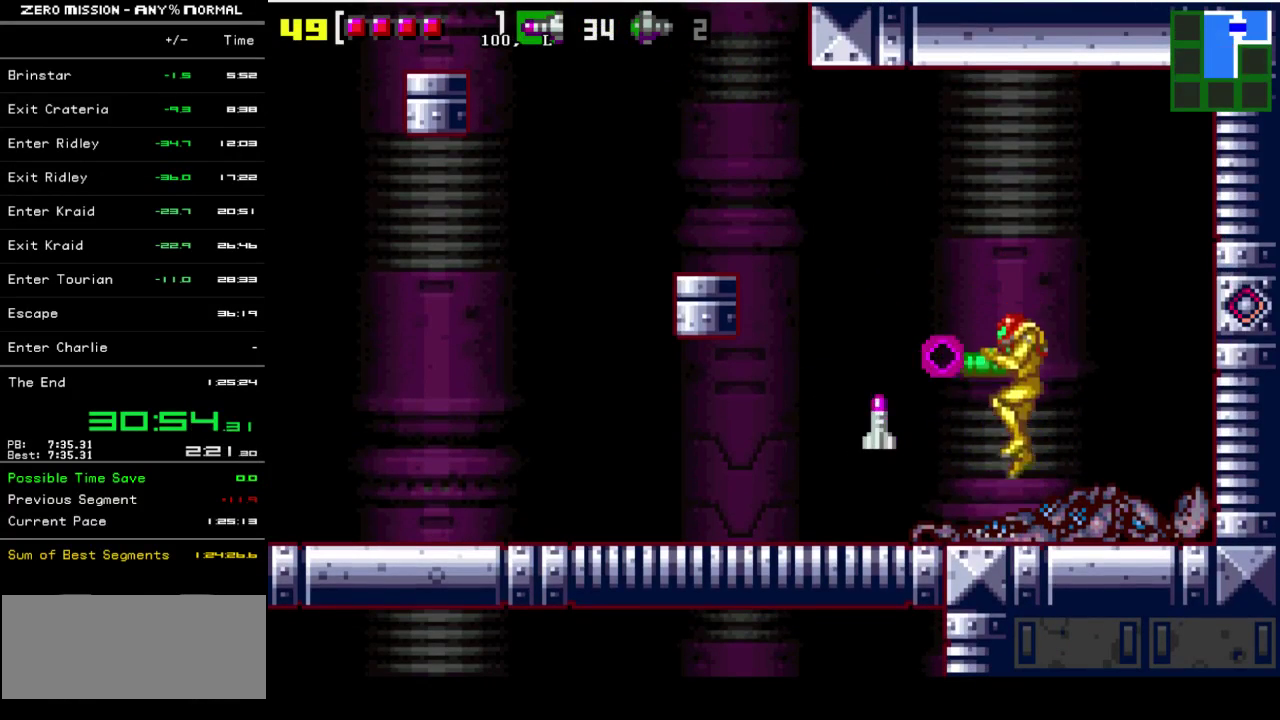
{"buttons": [], "events": [[450, "DPAD_LEFT", "up"]]}
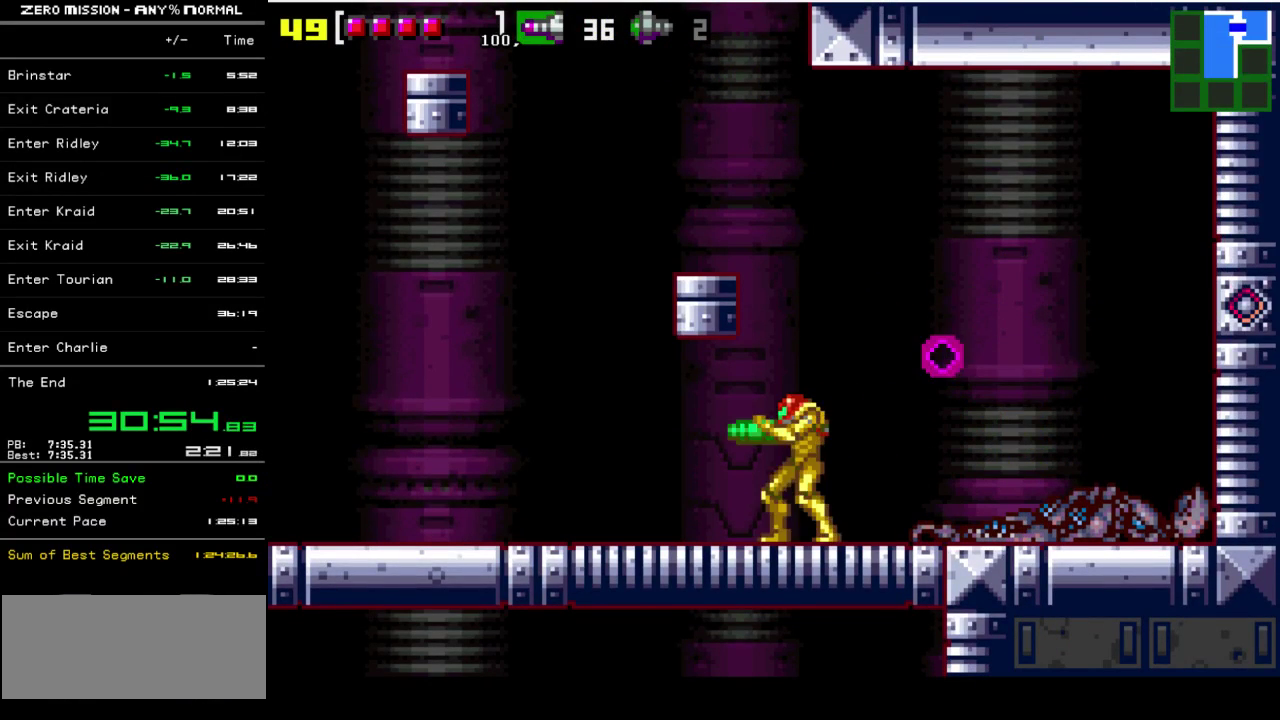
{"buttons": [], "events": [[83, "DPAD_RIGHT", "down"], [350, "B", "down"], [417, "B", "up"], [417, "DPAD_RIGHT", "up"]]}
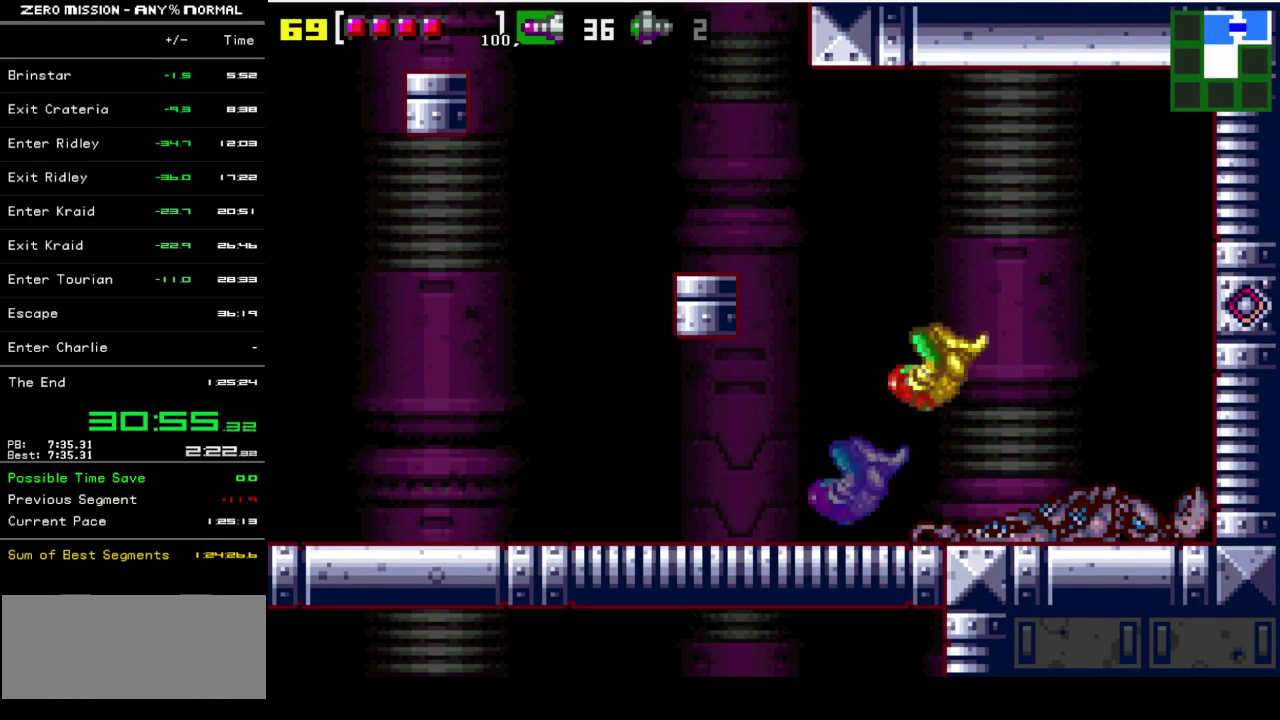
{"buttons": ["Y", "DPAD_LEFT"], "events": [[50, "DPAD_LEFT", "down"], [350, "Y", "down"], [383, "Y", "up"], [483, "Y", "down"]]}
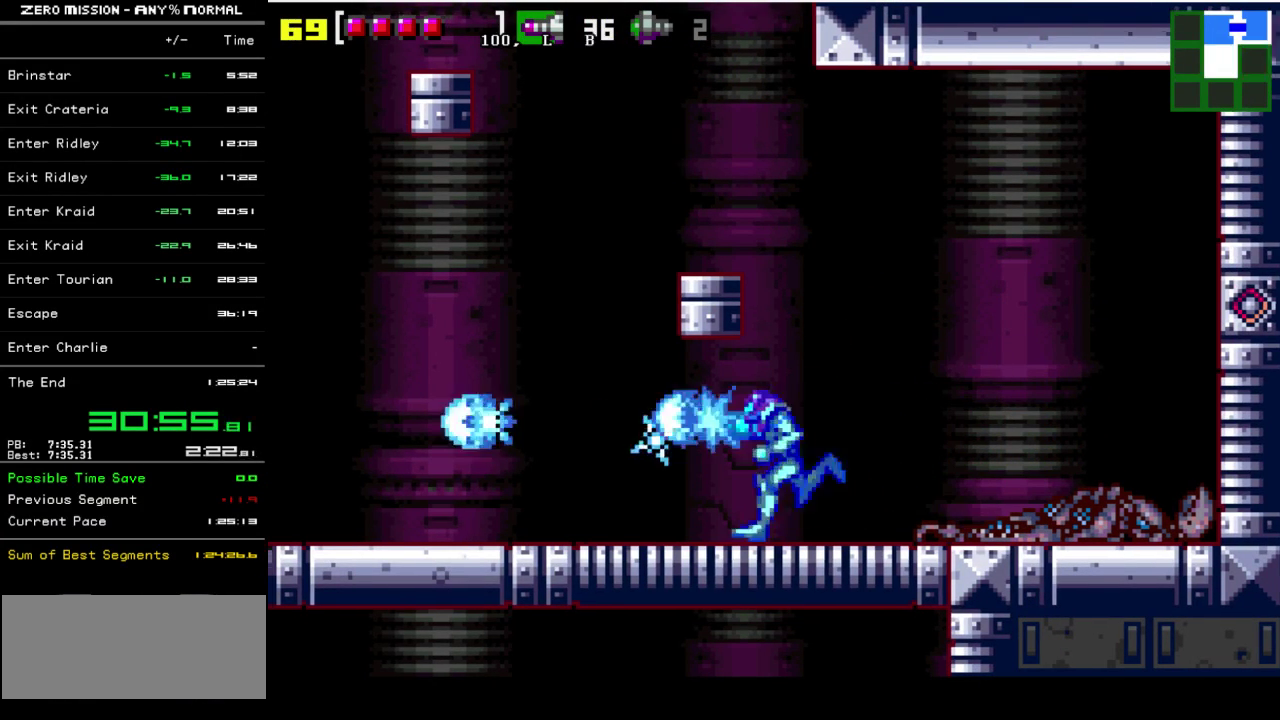
{"buttons": ["DPAD_LEFT"], "events": [[17, "Y", "up"], [83, "Y", "down"], [150, "Y", "up"], [250, "Y", "down"], [317, "Y", "up"], [383, "Y", "down"], [450, "Y", "up"]]}
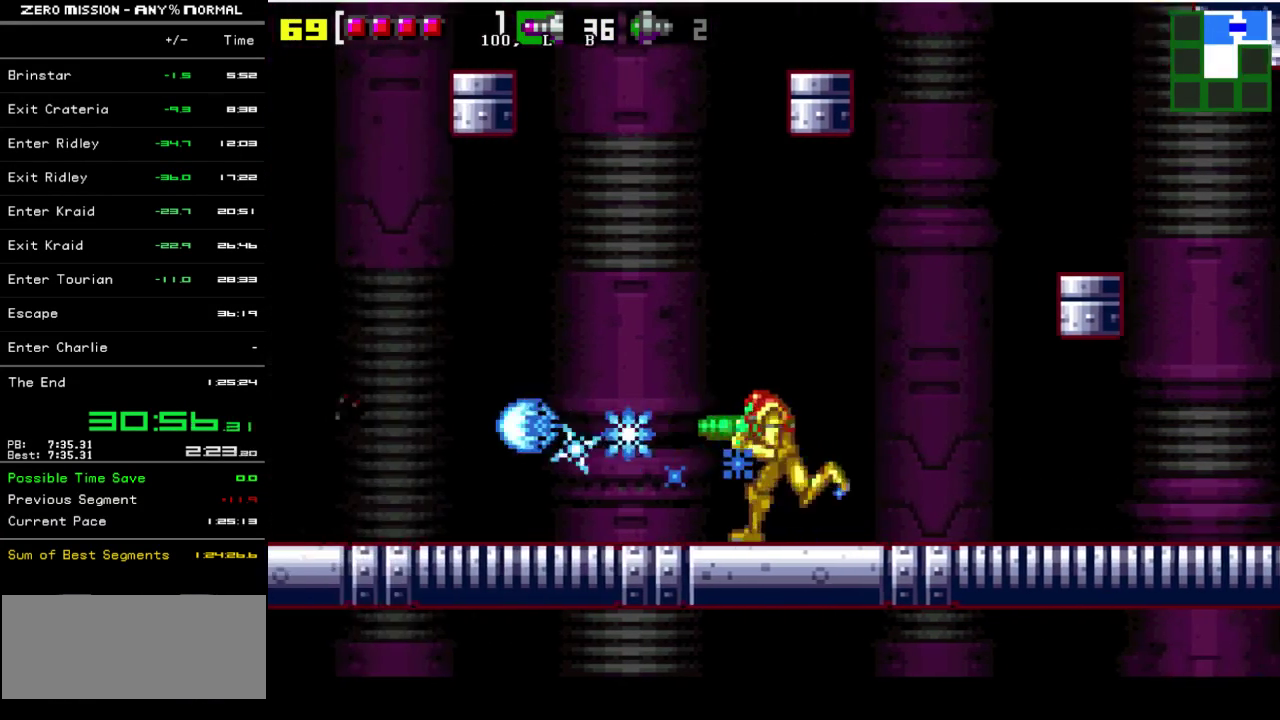
{"buttons": [], "events": [[17, "Y", "down"], [83, "Y", "up"], [150, "Y", "down"], [250, "Y", "up"], [317, "DPAD_LEFT", "up"], [317, "Y", "down"], [367, "Y", "up"]]}
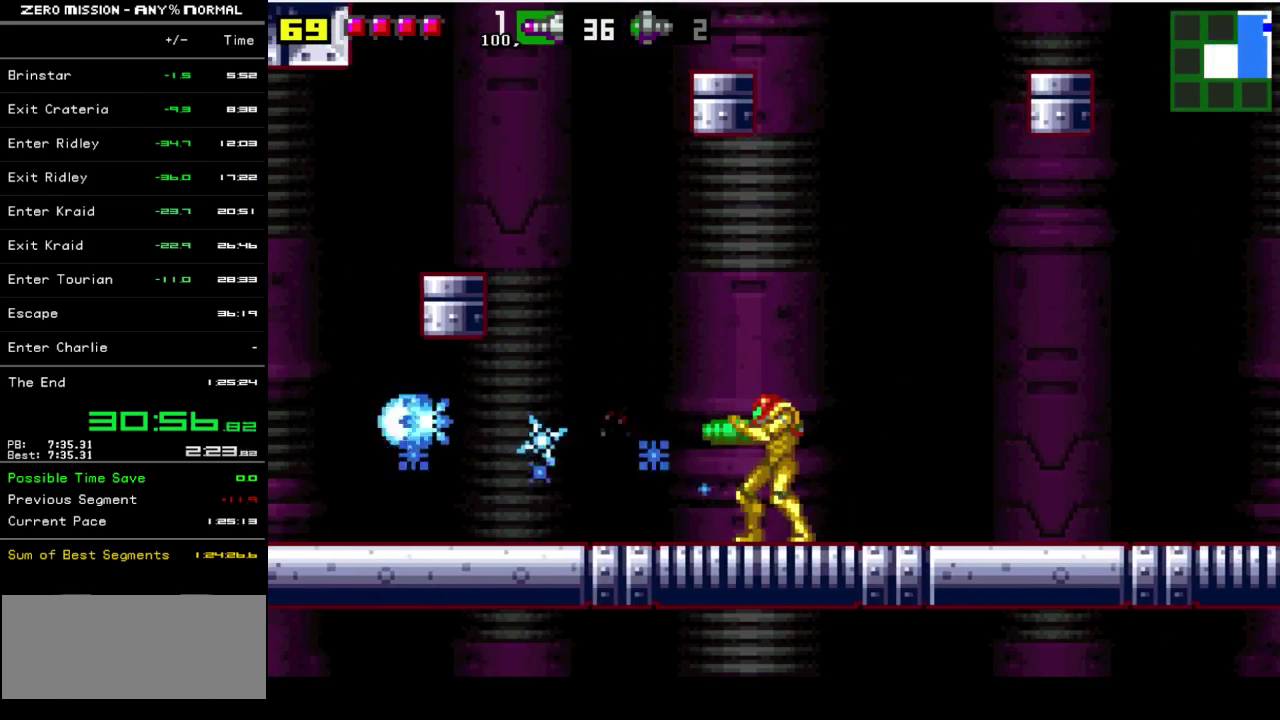
{"buttons": [], "events": [[33, "Y", "down"], [100, "Y", "up"], [167, "Y", "down"], [233, "Y", "up"], [400, "Y", "down"], [467, "Y", "up"]]}
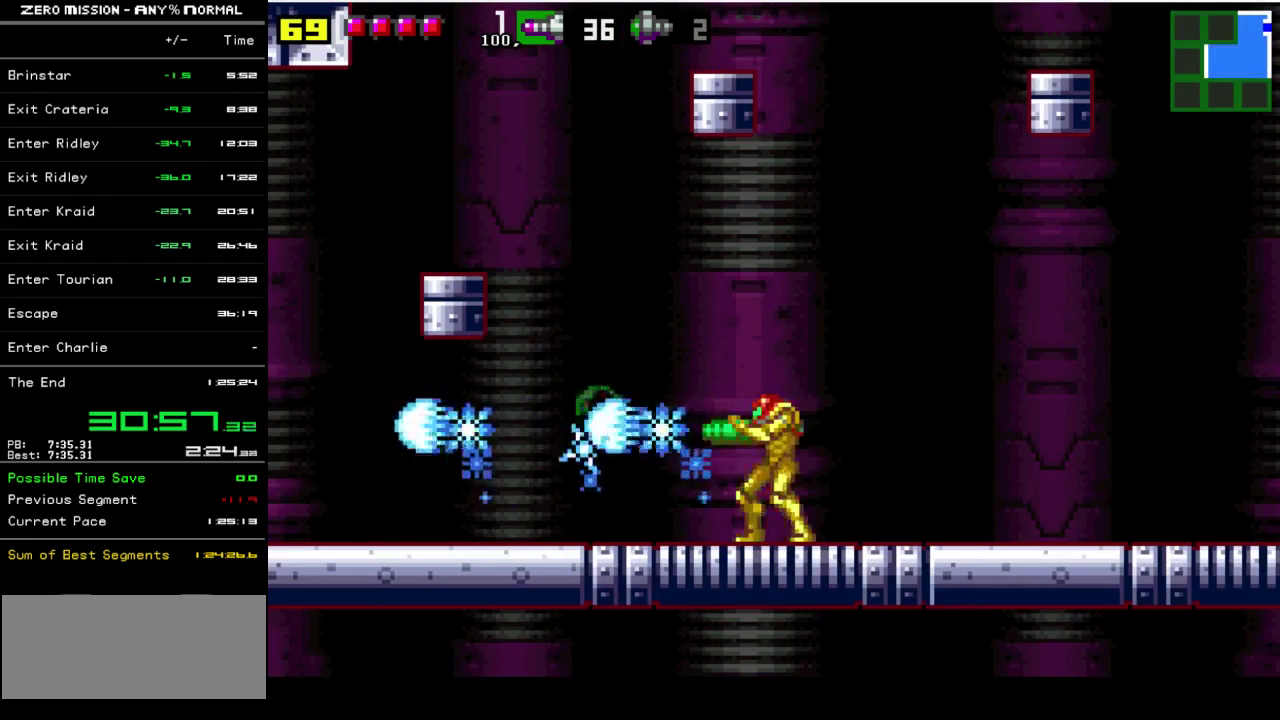
{"buttons": ["Y"], "events": [[467, "Y", "down"]]}
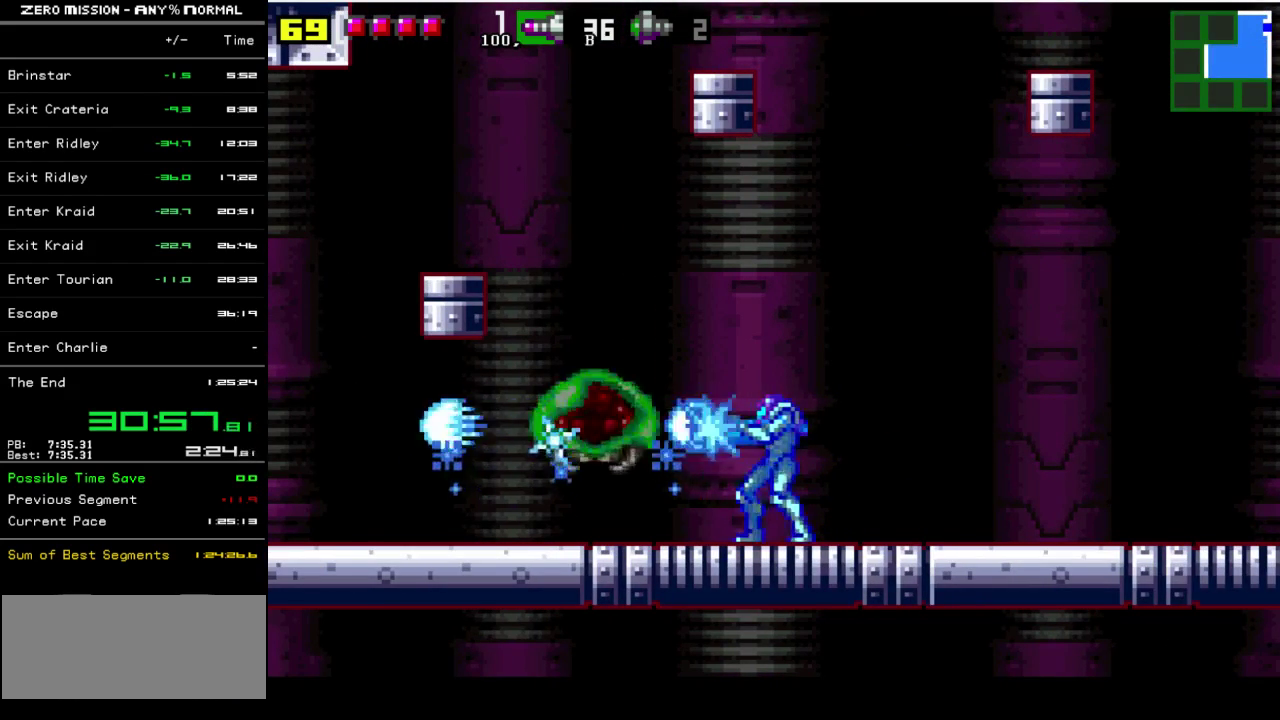
{"buttons": [], "events": [[33, "Y", "up"], [100, "Y", "down"], [167, "Y", "up"], [233, "Y", "down"], [300, "Y", "up"], [367, "Y", "down"], [433, "Y", "up"]]}
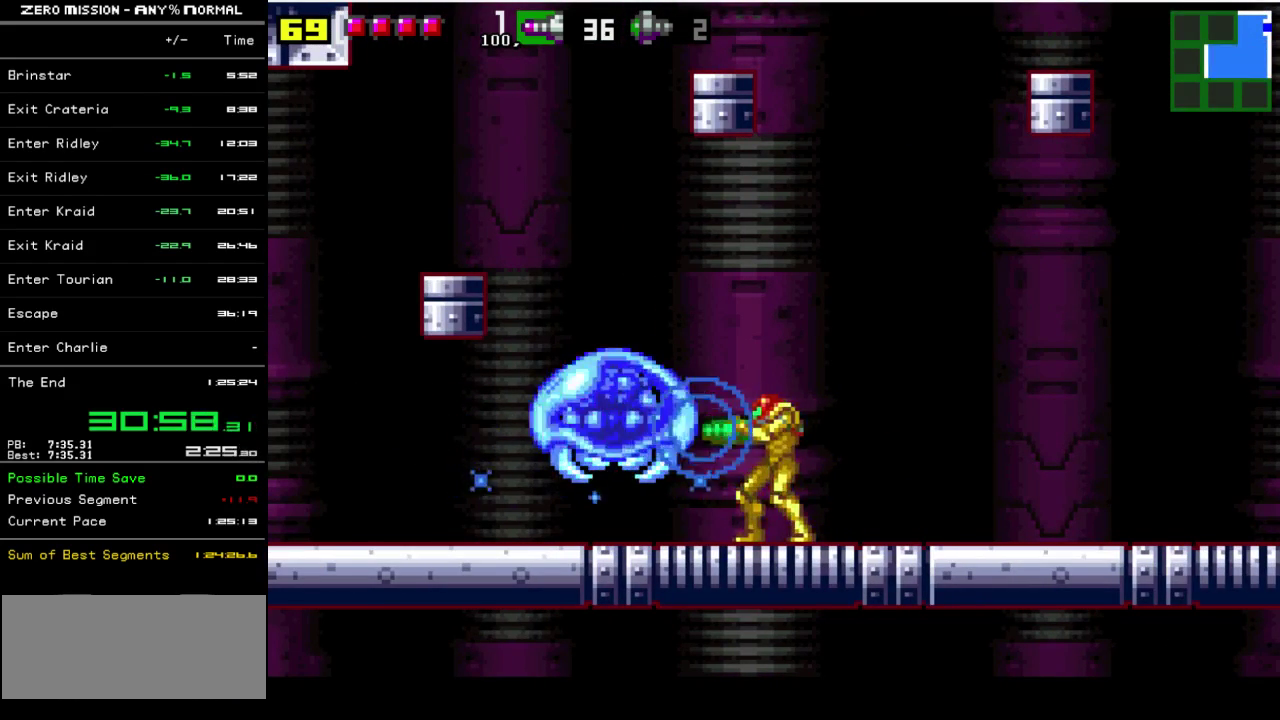
{"buttons": ["Y", "R1"], "events": [[33, "Y", "down"], [100, "Y", "up"], [233, "R1", "down"], [267, "Y", "down"], [367, "Y", "up"], [500, "Y", "down"]]}
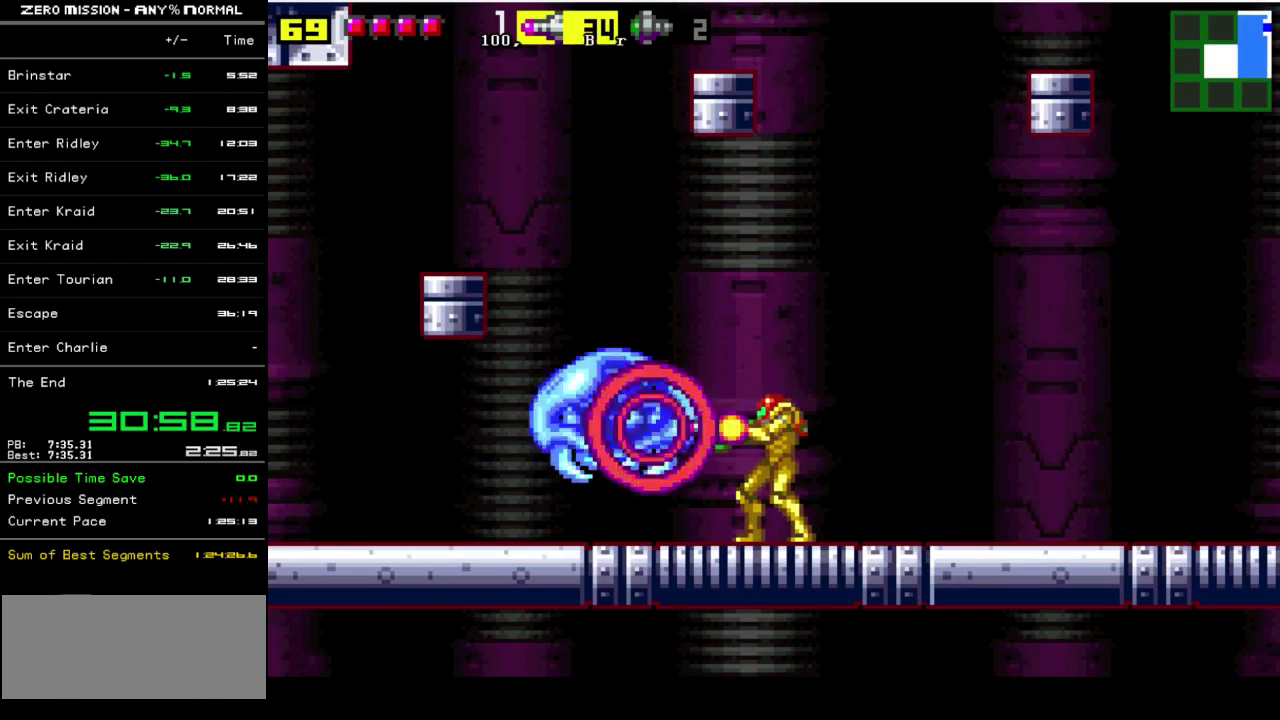
{"buttons": ["R1"], "events": [[100, "Y", "up"], [200, "Y", "down"], [267, "Y", "up"], [367, "Y", "down"], [483, "Y", "up"]]}
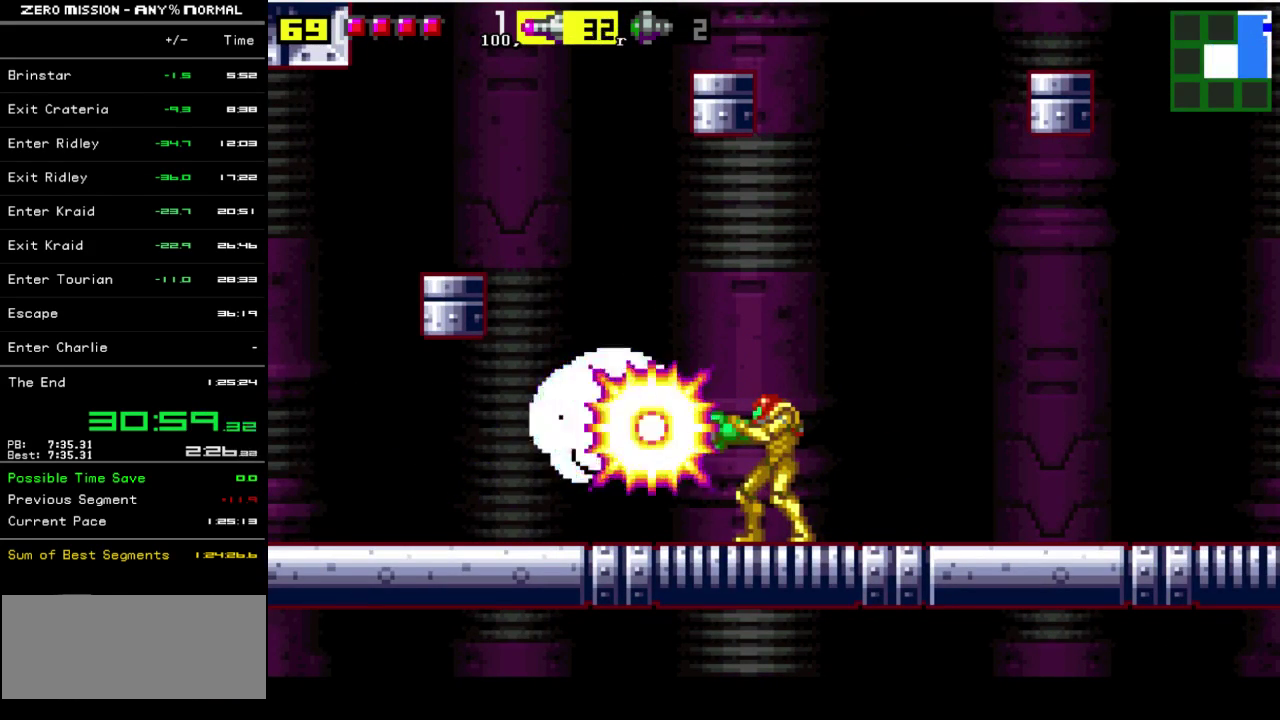
{"buttons": ["Y", "DPAD_LEFT"], "events": [[50, "Y", "down"], [217, "Y", "up"], [250, "R1", "up"], [450, "DPAD_LEFT", "down"], [483, "Y", "down"]]}
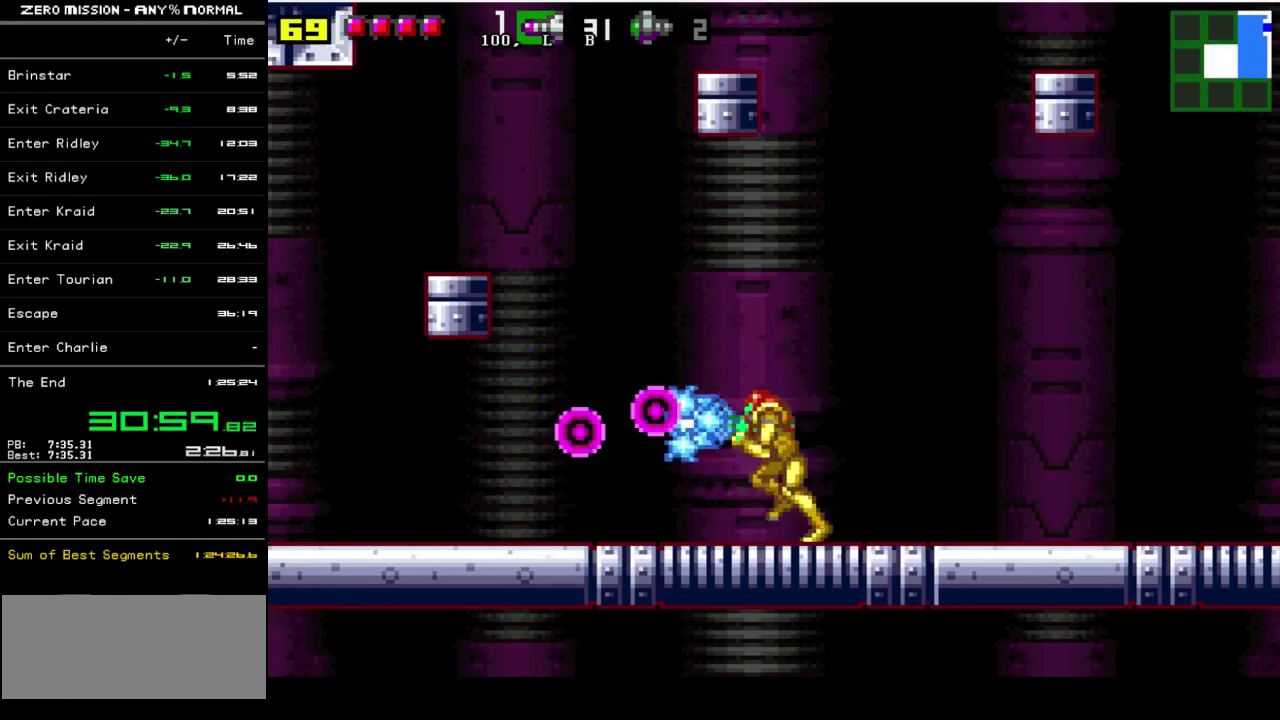
{"buttons": ["Y", "DPAD_LEFT"], "events": [[83, "Y", "up"], [150, "Y", "down"], [217, "Y", "up"], [317, "Y", "down"], [383, "Y", "up"], [450, "Y", "down"]]}
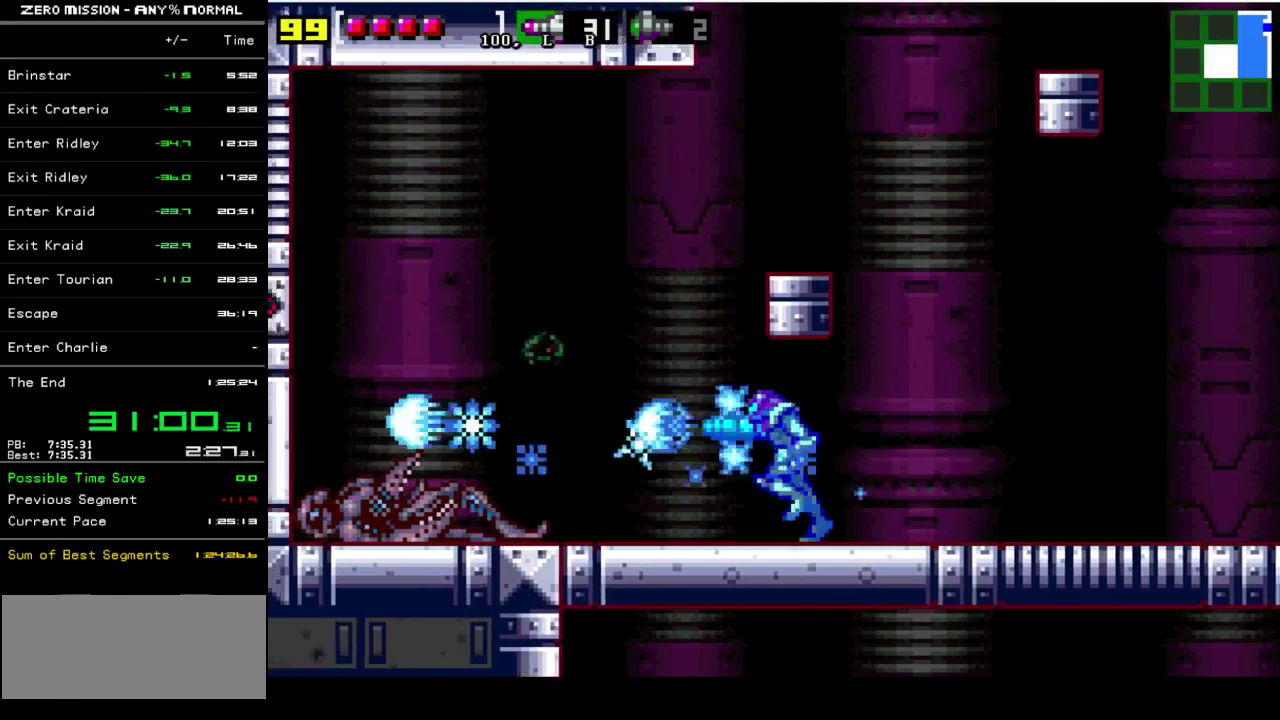
{"buttons": ["Y", "DPAD_LEFT"], "events": [[50, "Y", "up"], [83, "DPAD_LEFT", "up"], [117, "Y", "down"], [217, "Y", "up"], [283, "Y", "down"], [350, "Y", "up"], [383, "DPAD_LEFT", "down"], [450, "Y", "down"]]}
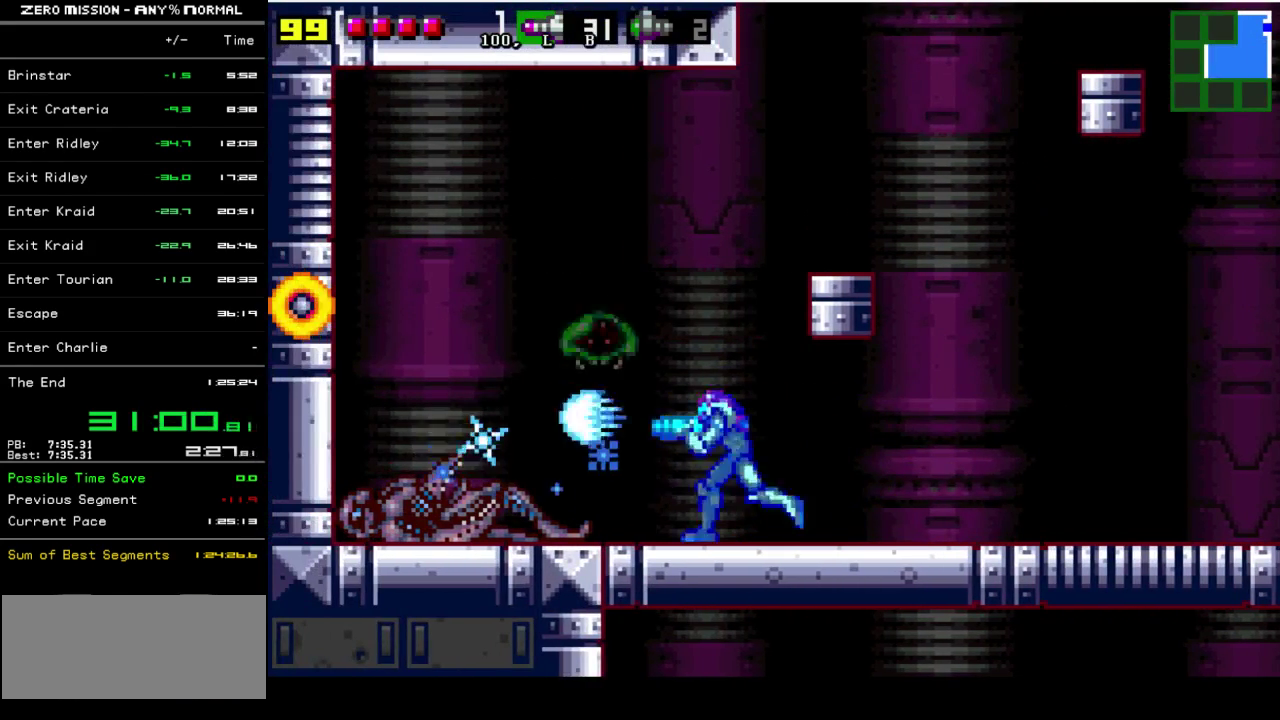
{"buttons": ["Y", "L1"], "events": [[17, "Y", "up"], [50, "L1", "down"], [117, "DPAD_LEFT", "up"], [117, "Y", "down"], [217, "Y", "up"], [283, "Y", "down"], [383, "Y", "up"], [450, "Y", "down"]]}
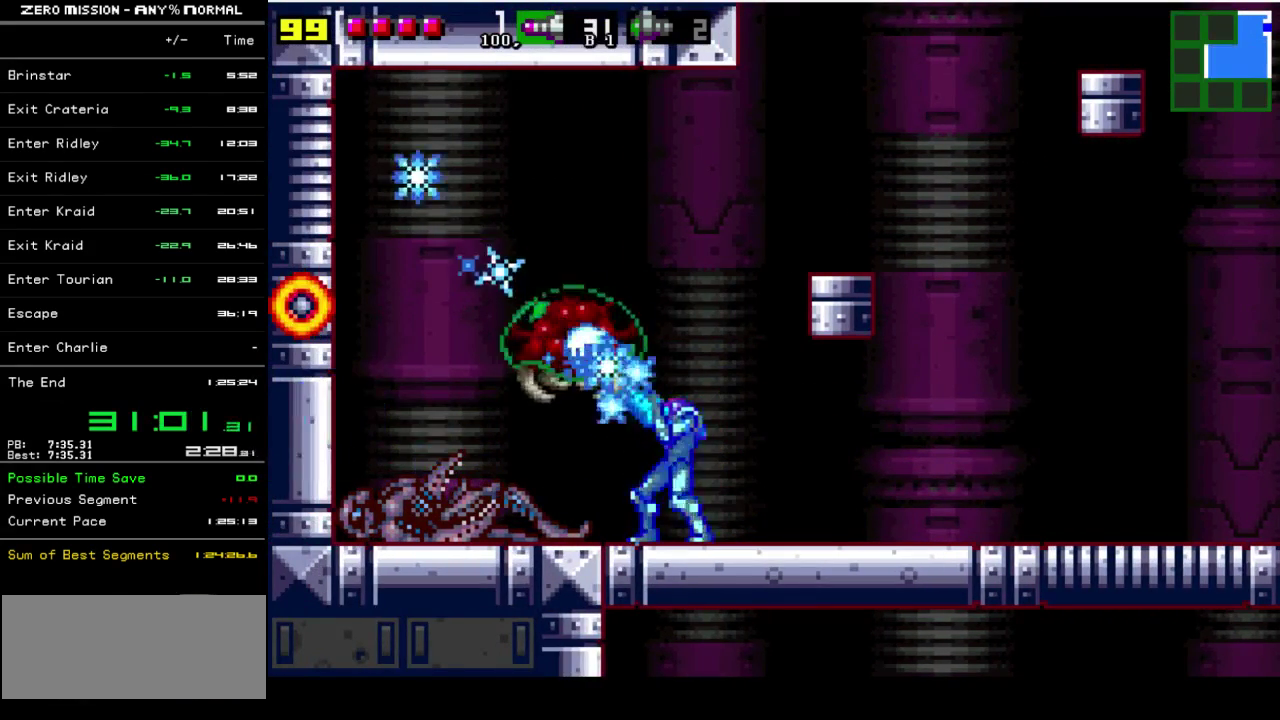
{"buttons": ["L1"], "events": [[17, "Y", "up"], [83, "Y", "down"], [150, "Y", "up"], [350, "Y", "down"], [417, "Y", "up"]]}
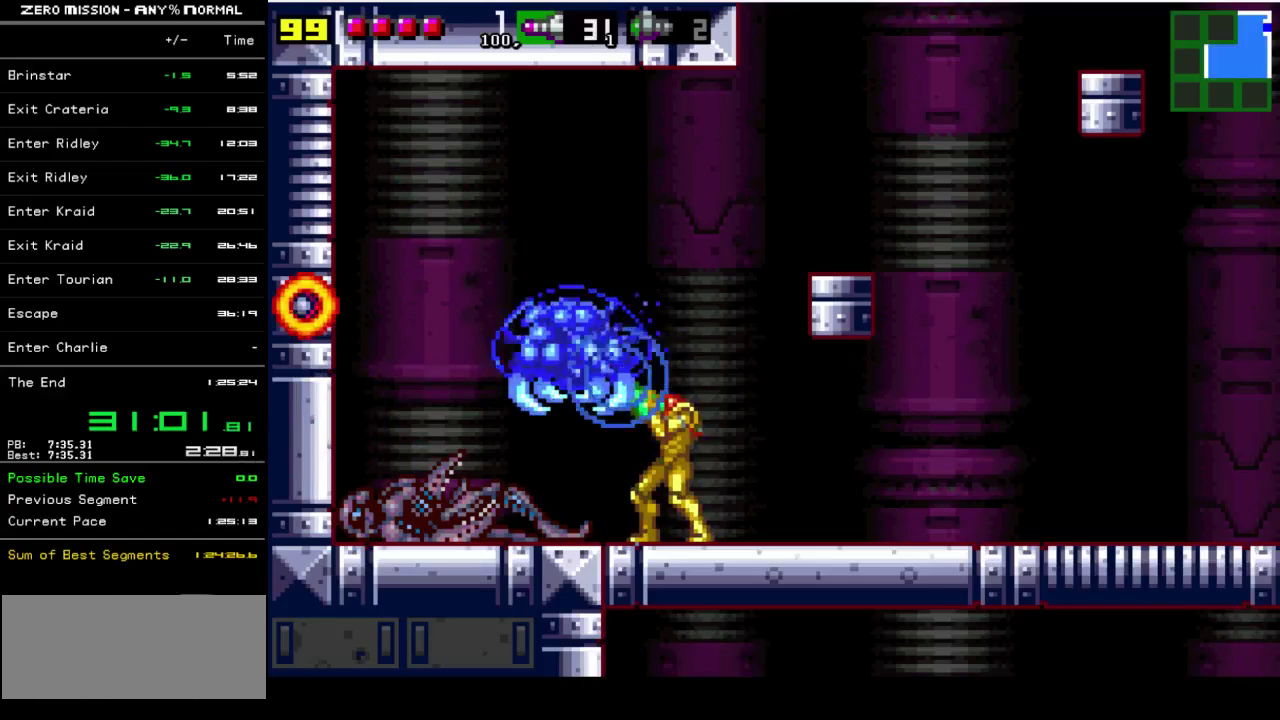
{"buttons": ["L1", "R1"], "events": [[50, "R1", "down"], [83, "Y", "down"], [150, "Y", "up"], [267, "Y", "down"], [333, "Y", "up"], [400, "Y", "down"], [500, "Y", "up"]]}
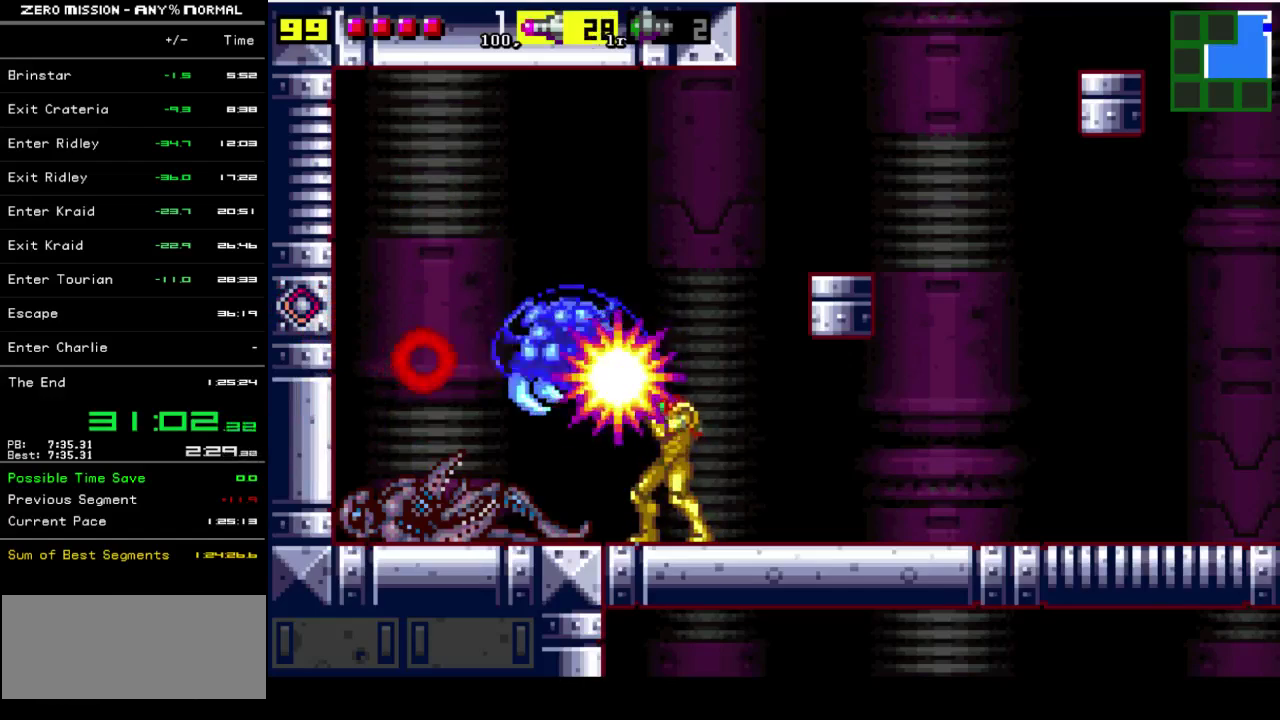
{"buttons": ["B", "DPAD_LEFT"], "events": [[67, "Y", "down"], [167, "Y", "up"], [233, "Y", "down"], [333, "Y", "up"], [367, "R1", "up"], [400, "L1", "up"], [433, "DPAD_LEFT", "down"], [500, "B", "down"]]}
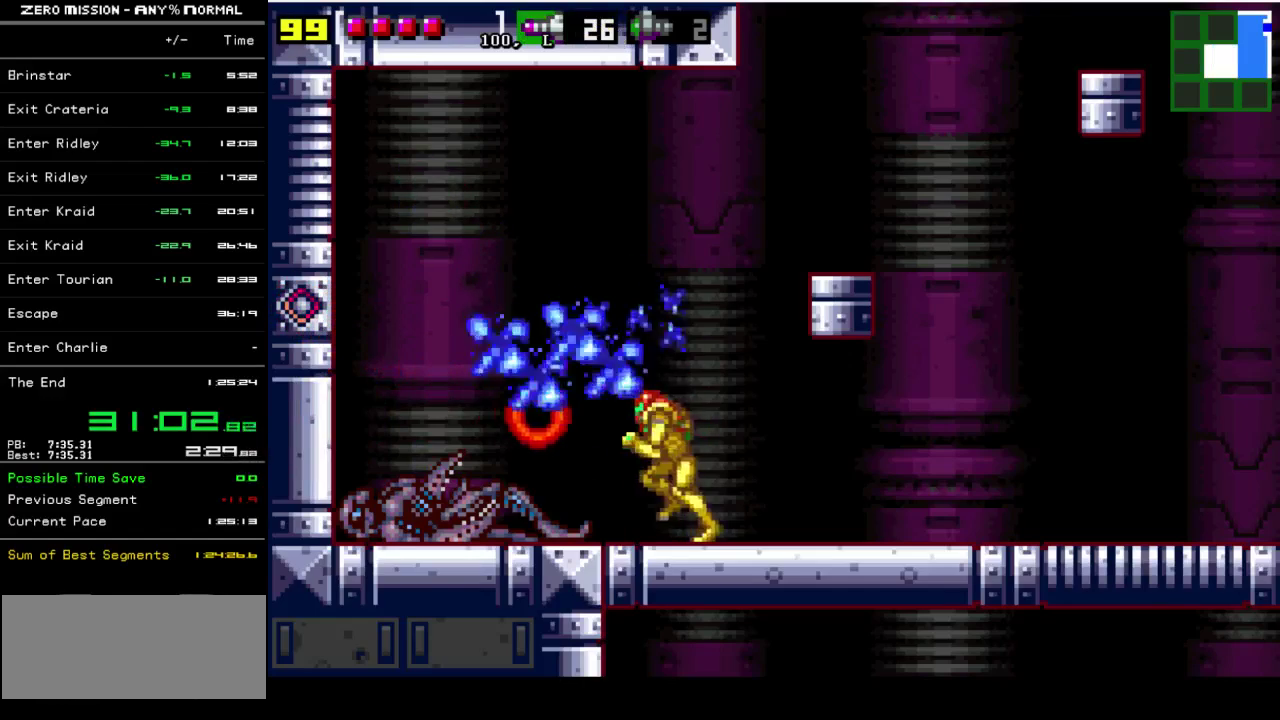
{"buttons": ["DPAD_RIGHT"], "events": [[233, "B", "up"], [367, "DPAD_LEFT", "up"], [500, "DPAD_RIGHT", "down"]]}
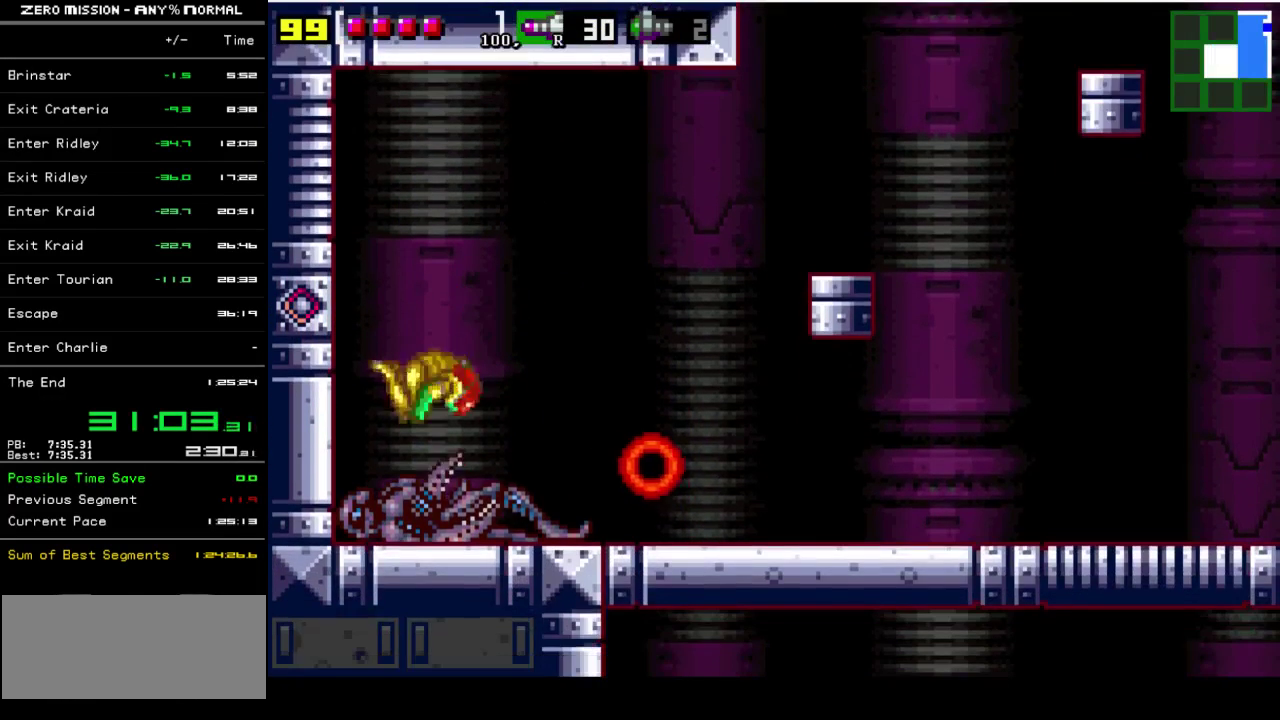
{"buttons": ["DPAD_DOWN"], "events": [[333, "DPAD_RIGHT", "up"], [500, "DPAD_DOWN", "down"]]}
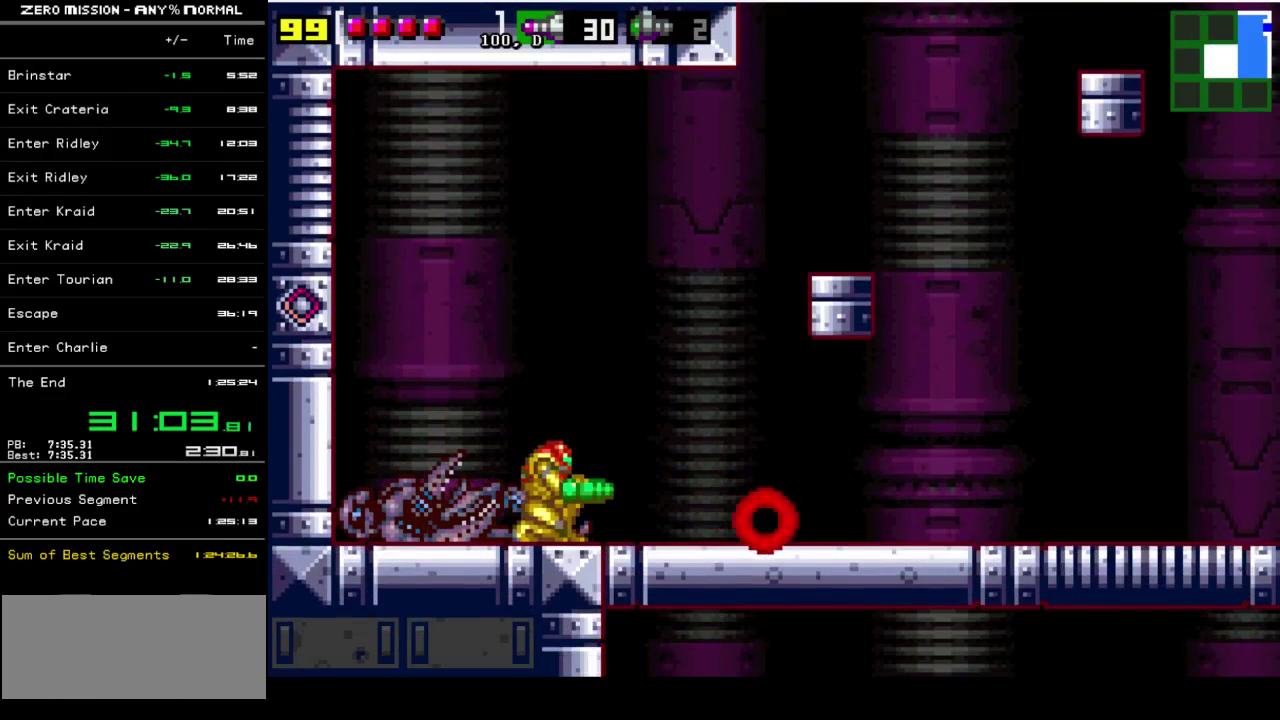
{"buttons": ["DPAD_RIGHT"], "events": [[67, "DPAD_DOWN", "up"], [133, "DPAD_DOWN", "down"], [233, "DPAD_DOWN", "up"], [333, "DPAD_RIGHT", "down"]]}
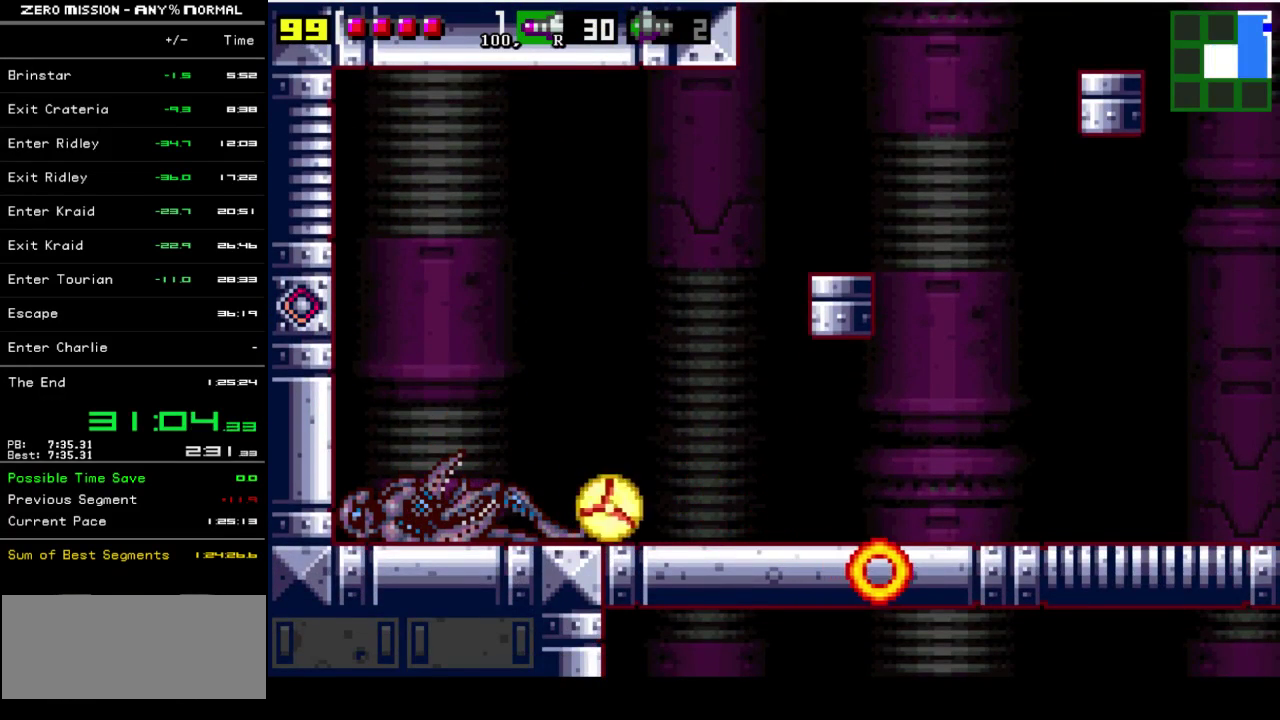
{"buttons": [], "events": [[100, "Y", "down"], [167, "Y", "up"], [250, "DPAD_RIGHT", "up"]]}
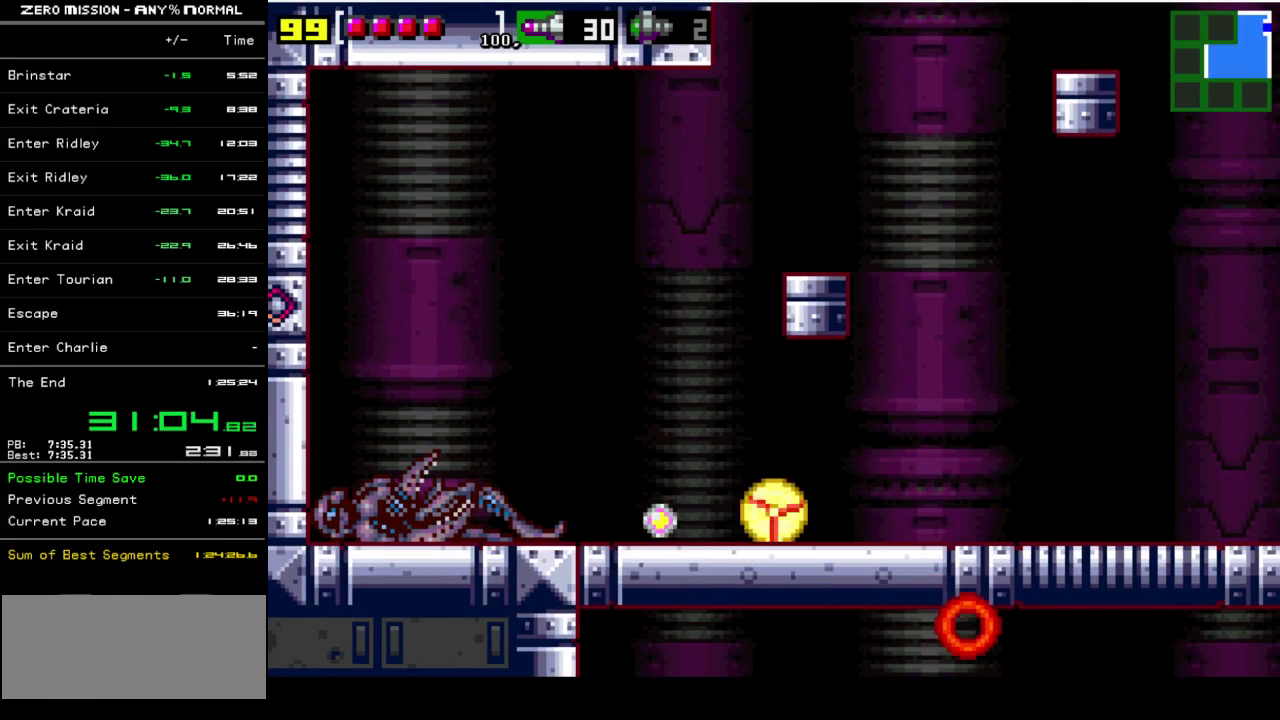
{"buttons": ["DPAD_RIGHT"], "events": [[17, "DPAD_UP", "down"], [117, "DPAD_UP", "up"], [183, "DPAD_UP", "down"], [317, "DPAD_UP", "up"], [483, "DPAD_RIGHT", "down"]]}
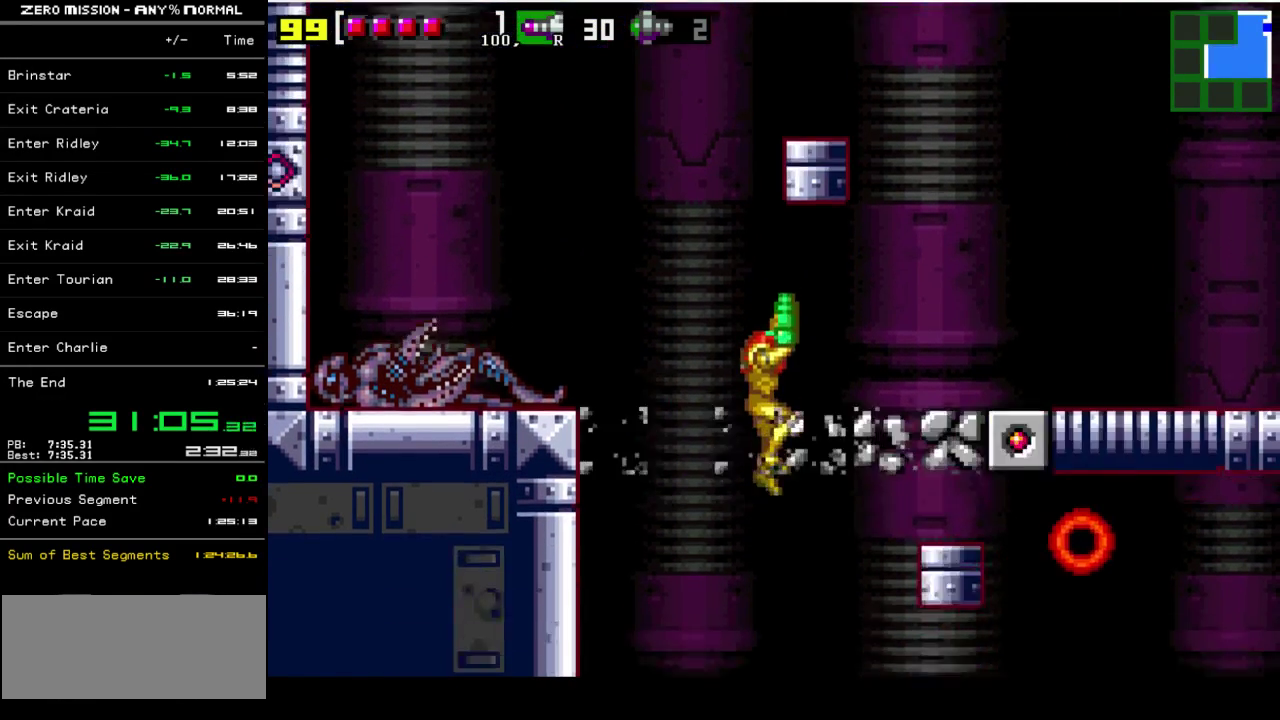
{"buttons": ["DPAD_RIGHT"], "events": []}
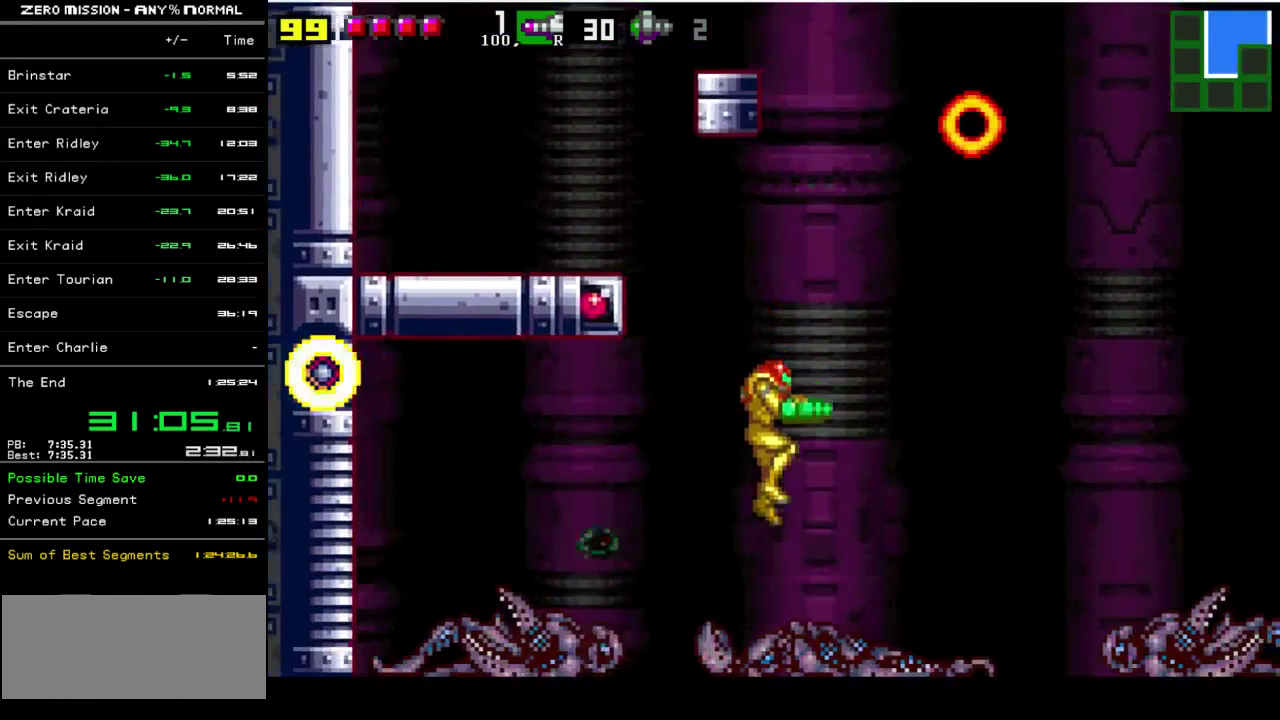
{"buttons": [], "events": [[50, "DPAD_RIGHT", "up"], [150, "DPAD_LEFT", "down"], [350, "Y", "down"], [417, "Y", "up"], [483, "DPAD_LEFT", "up"]]}